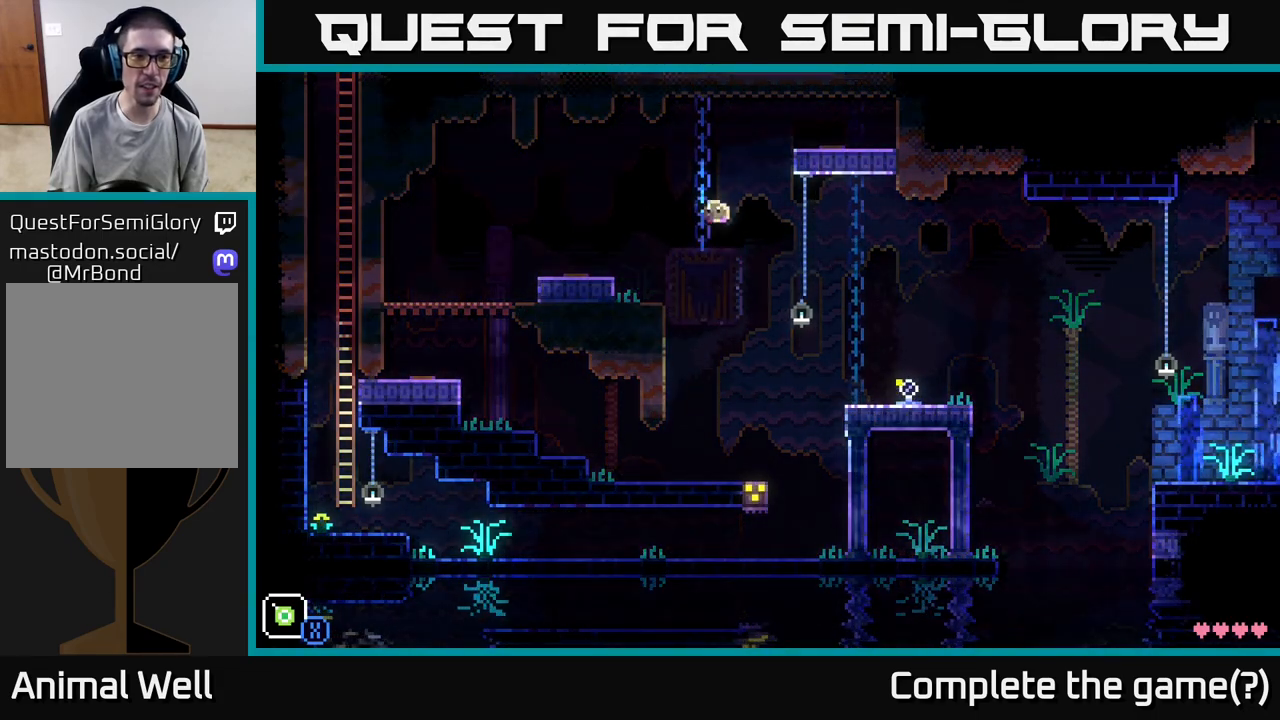
Gameplay with a controller (Xbox layout); each line is a JSON object with the inputs held at the frame after it. "events" lists button and stick changes between this image and that frame as [ms after this image, input, new state], when the widget could be followed in between.
{"buttons": [], "left_stick": "right", "right_stick": "center", "events": [[217, "left_stick", "right"]]}
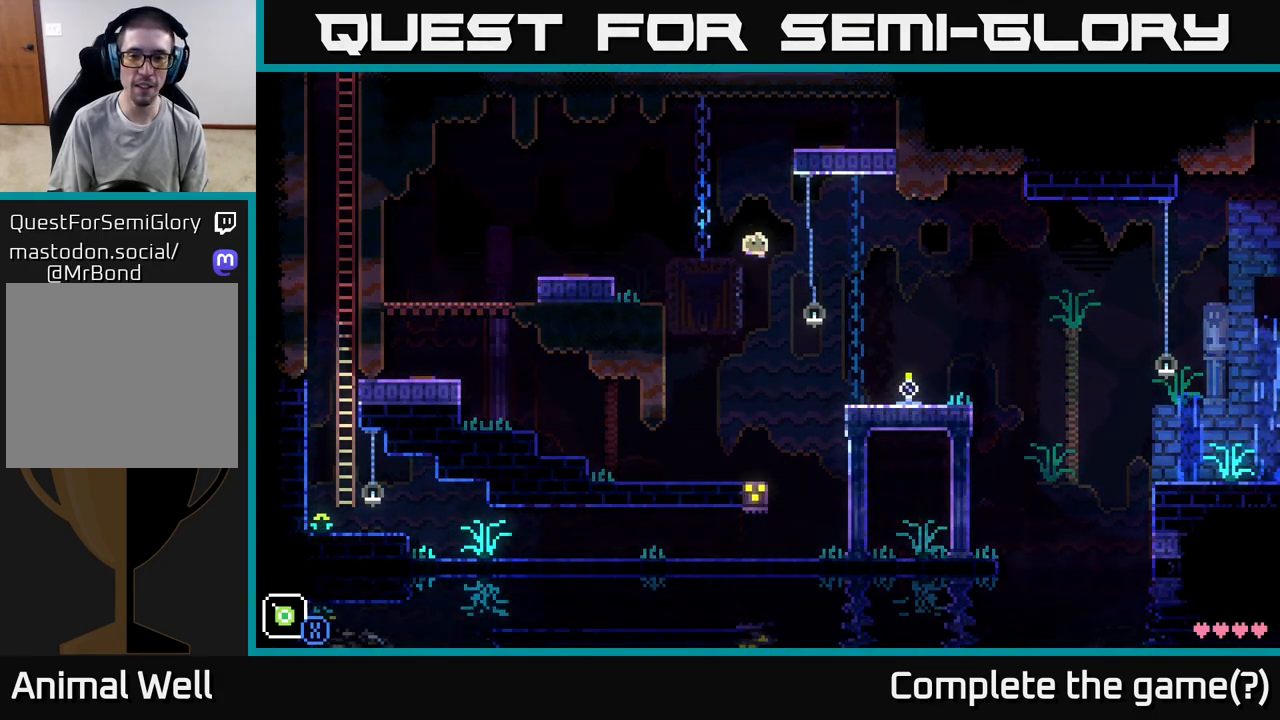
{"buttons": [], "left_stick": "left", "right_stick": "center", "events": [[500, "left_stick", "left"]]}
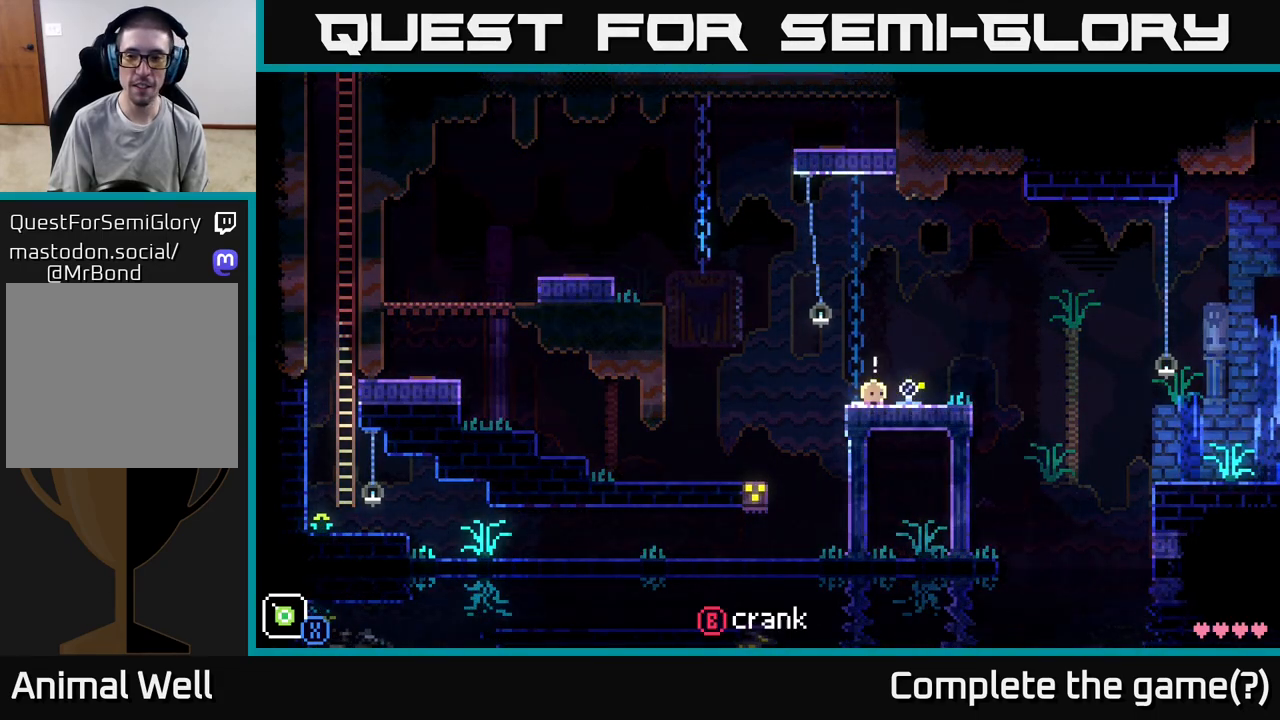
{"buttons": [], "left_stick": "left", "right_stick": "center", "events": []}
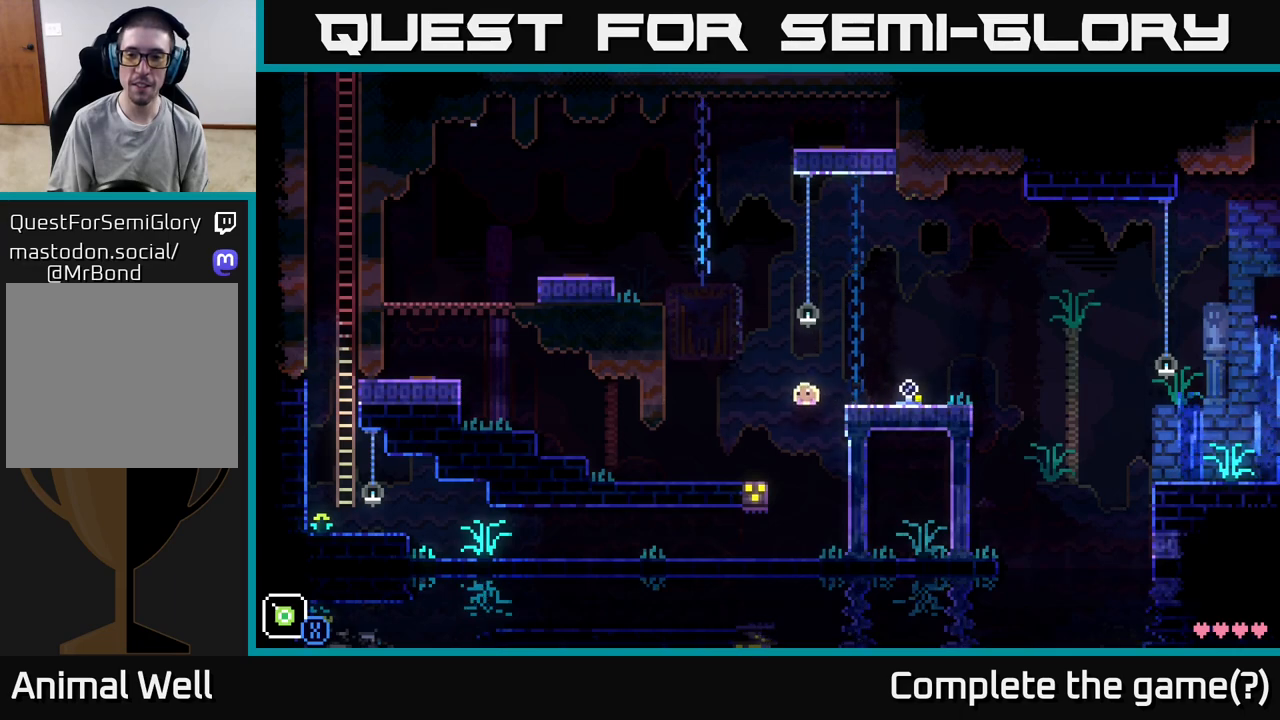
{"buttons": [], "left_stick": "left", "right_stick": "center", "events": [[33, "left_stick", "center"], [83, "left_stick", "right"], [283, "left_stick", "left"]]}
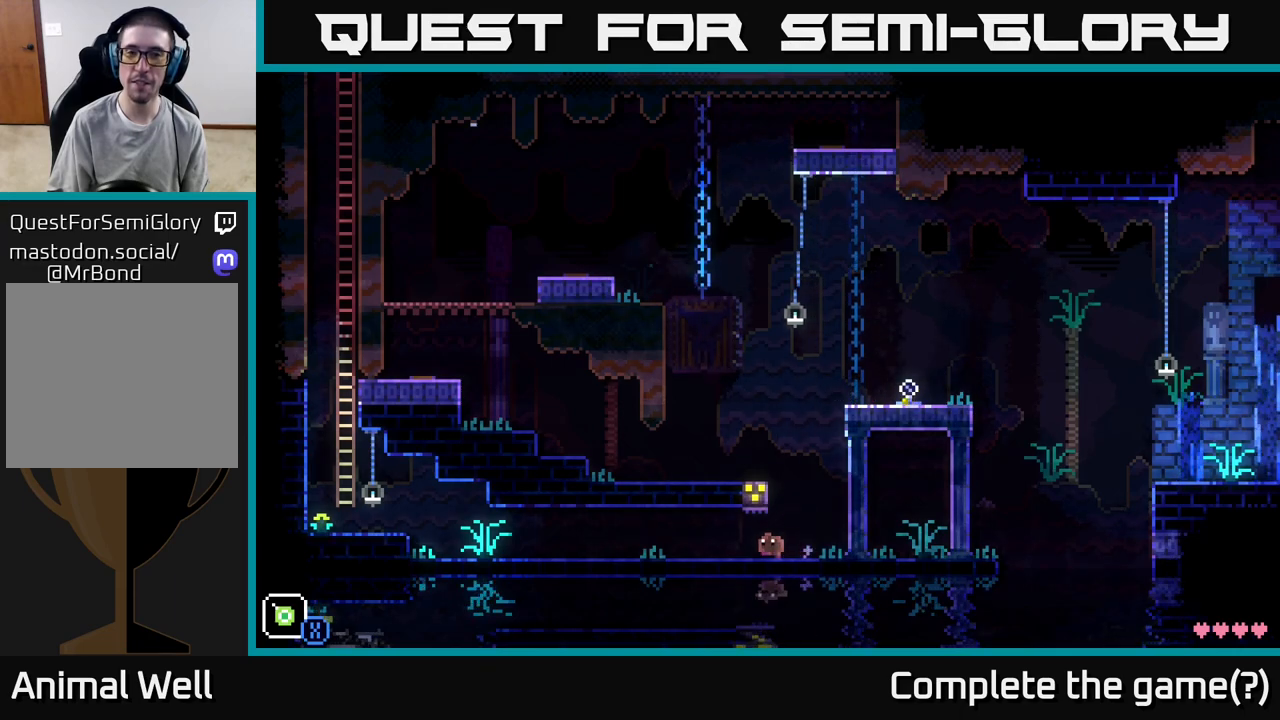
{"buttons": ["A"], "left_stick": "left", "right_stick": "center", "events": [[467, "A", "down"]]}
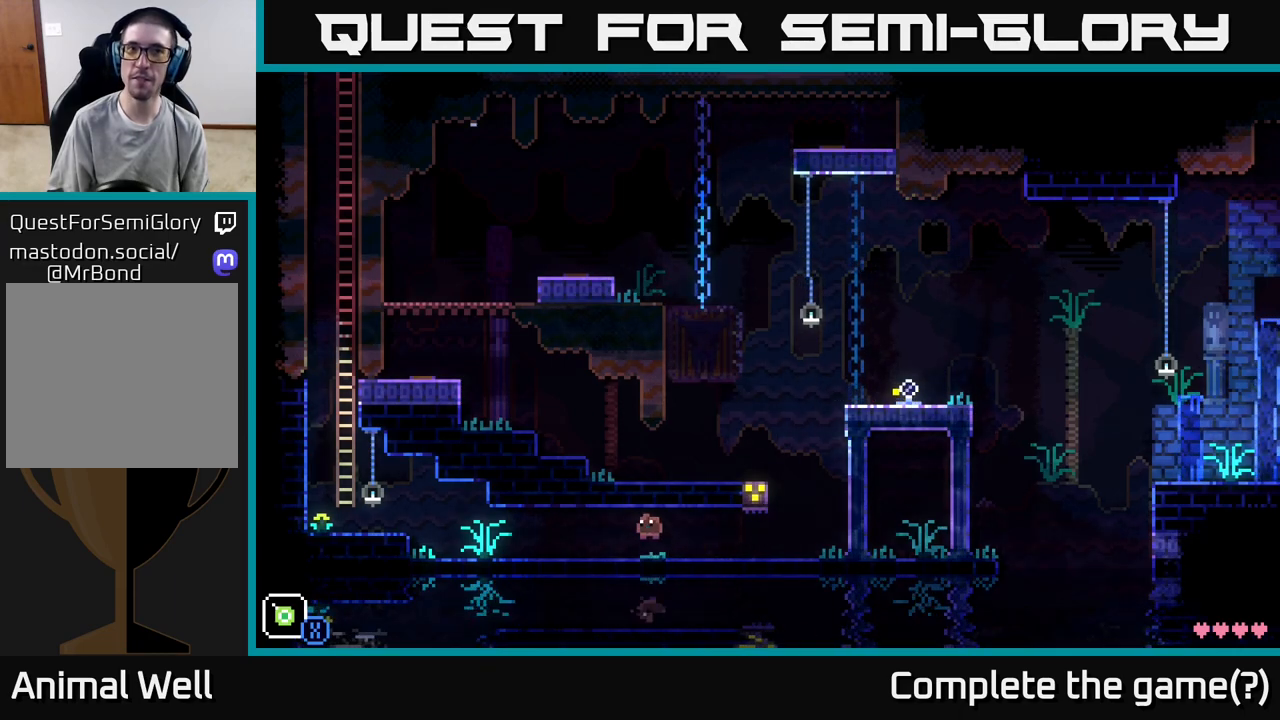
{"buttons": [], "left_stick": "left", "right_stick": "center", "events": [[150, "A", "up"], [283, "A", "down"], [450, "A", "up"]]}
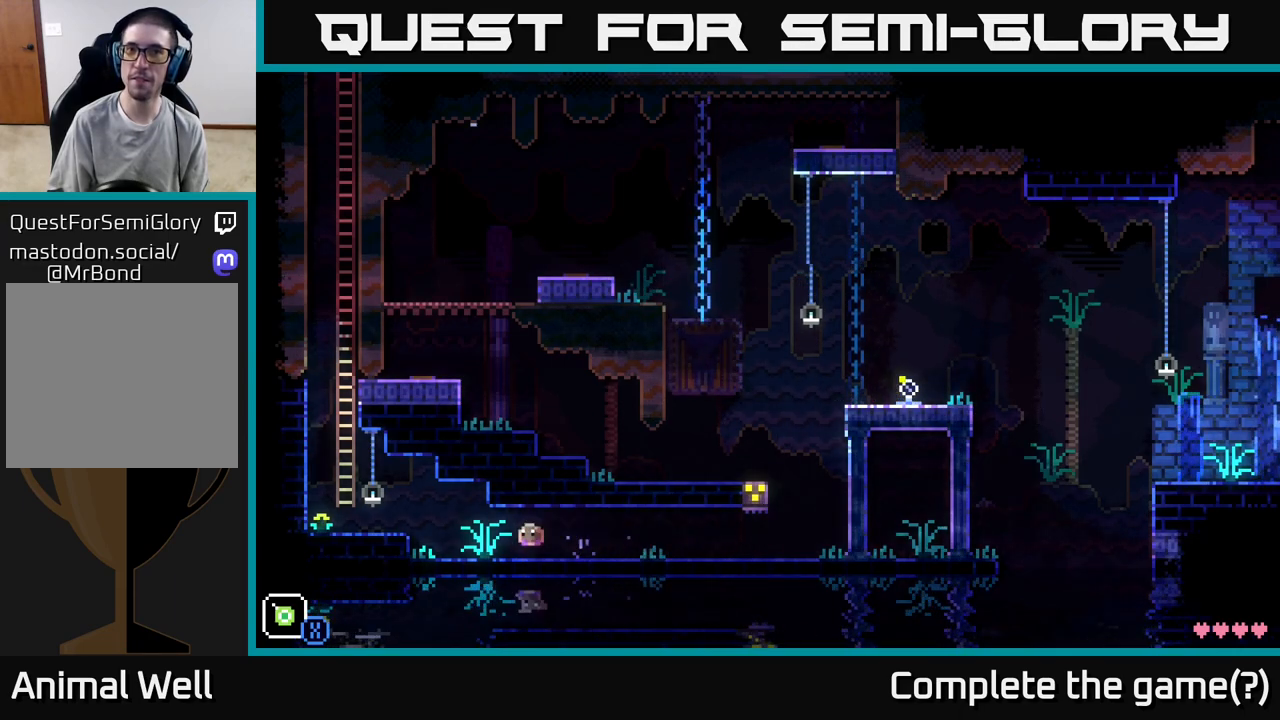
{"buttons": ["A"], "left_stick": "left", "right_stick": "center", "events": [[100, "A", "down"], [300, "A", "up"], [483, "A", "down"]]}
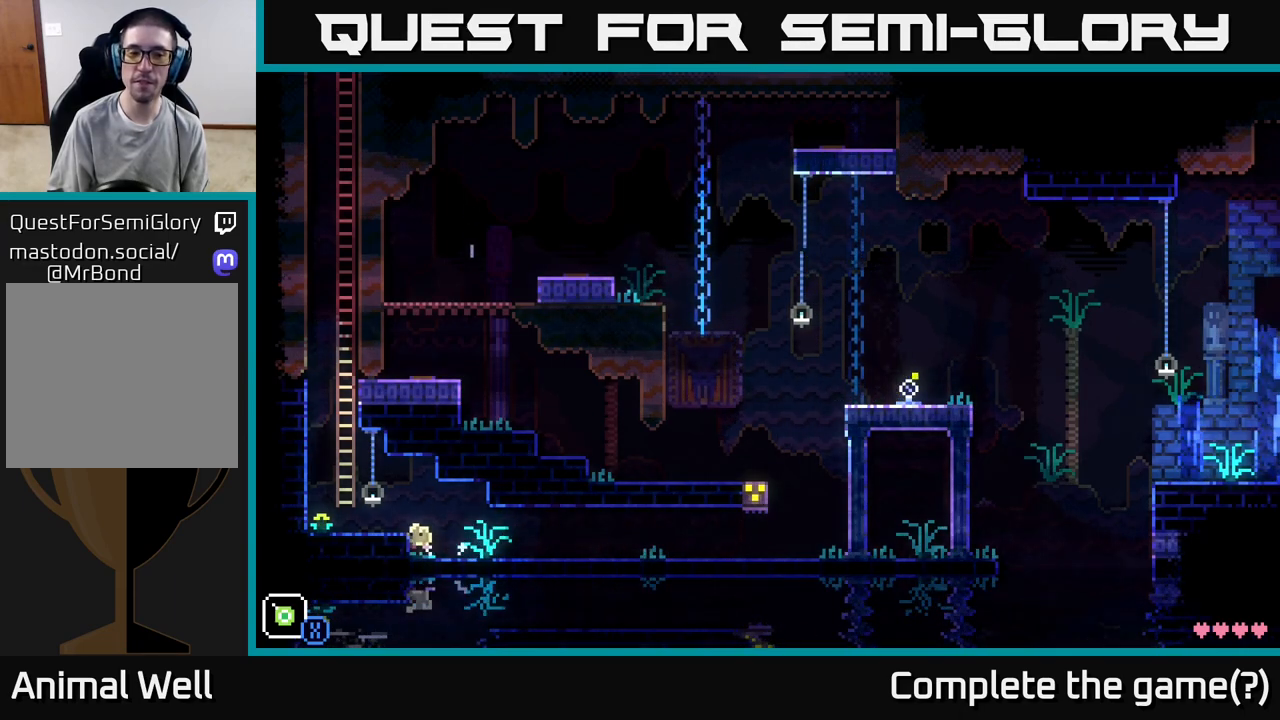
{"buttons": [], "left_stick": "up", "right_stick": "center", "events": [[300, "left_stick", "up-left"], [350, "A", "up"], [417, "left_stick", "up"]]}
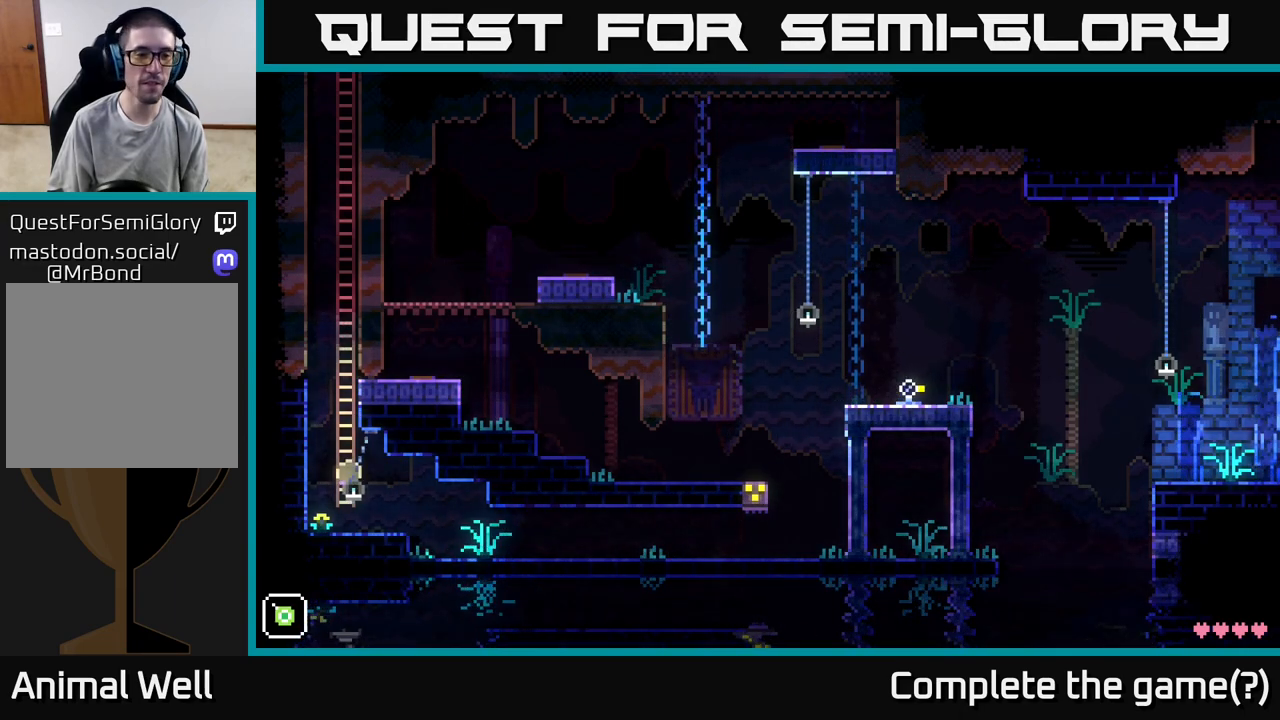
{"buttons": [], "left_stick": "up", "right_stick": "center", "events": []}
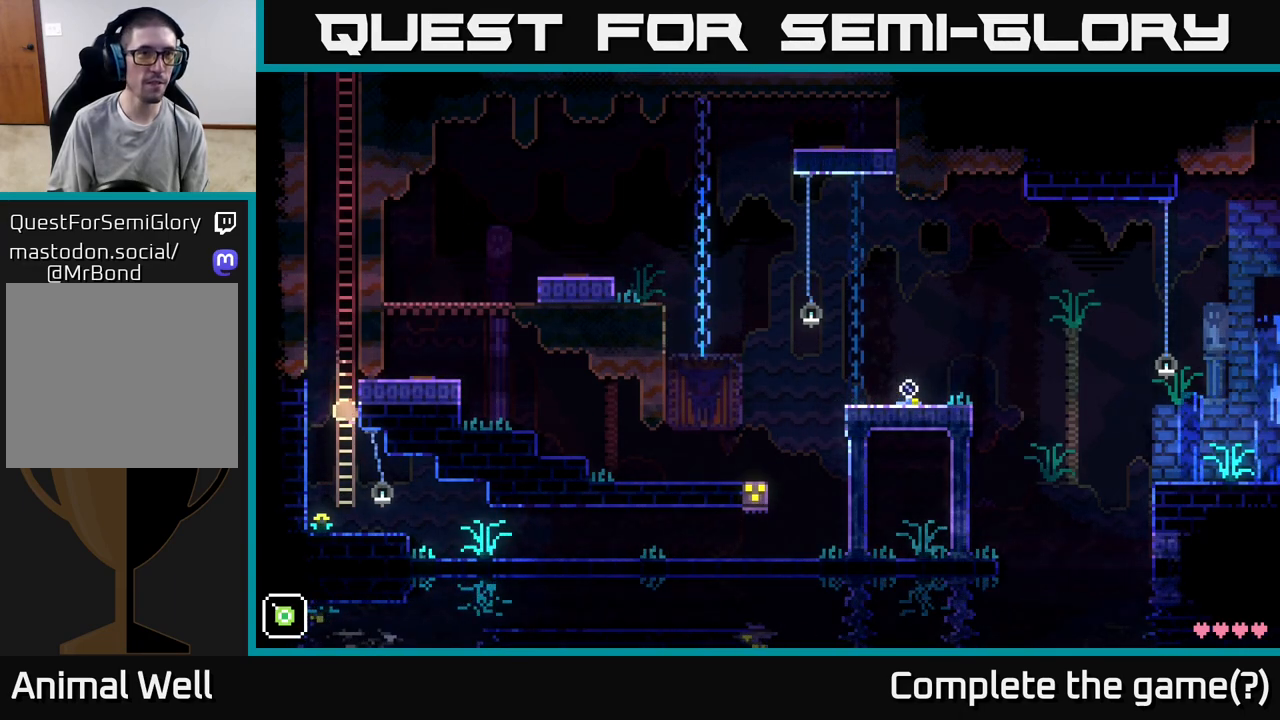
{"buttons": [], "left_stick": "up", "right_stick": "center", "events": []}
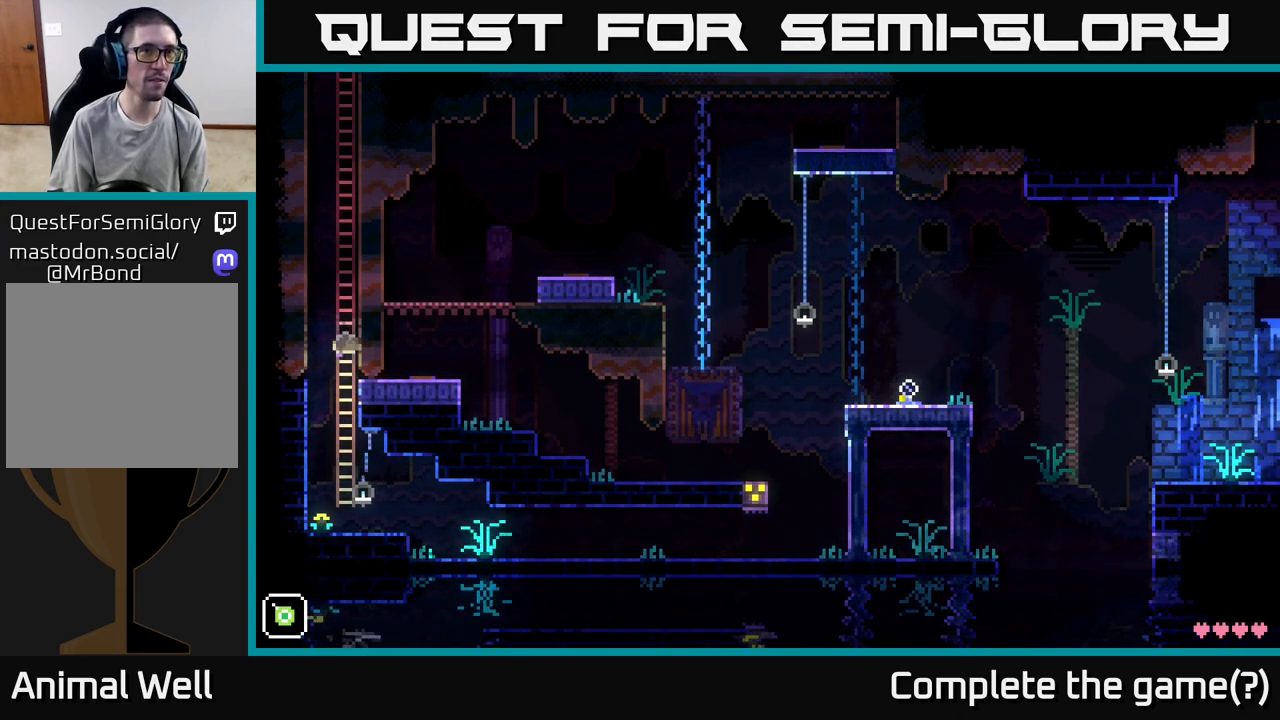
{"buttons": [], "left_stick": "up", "right_stick": "center", "events": []}
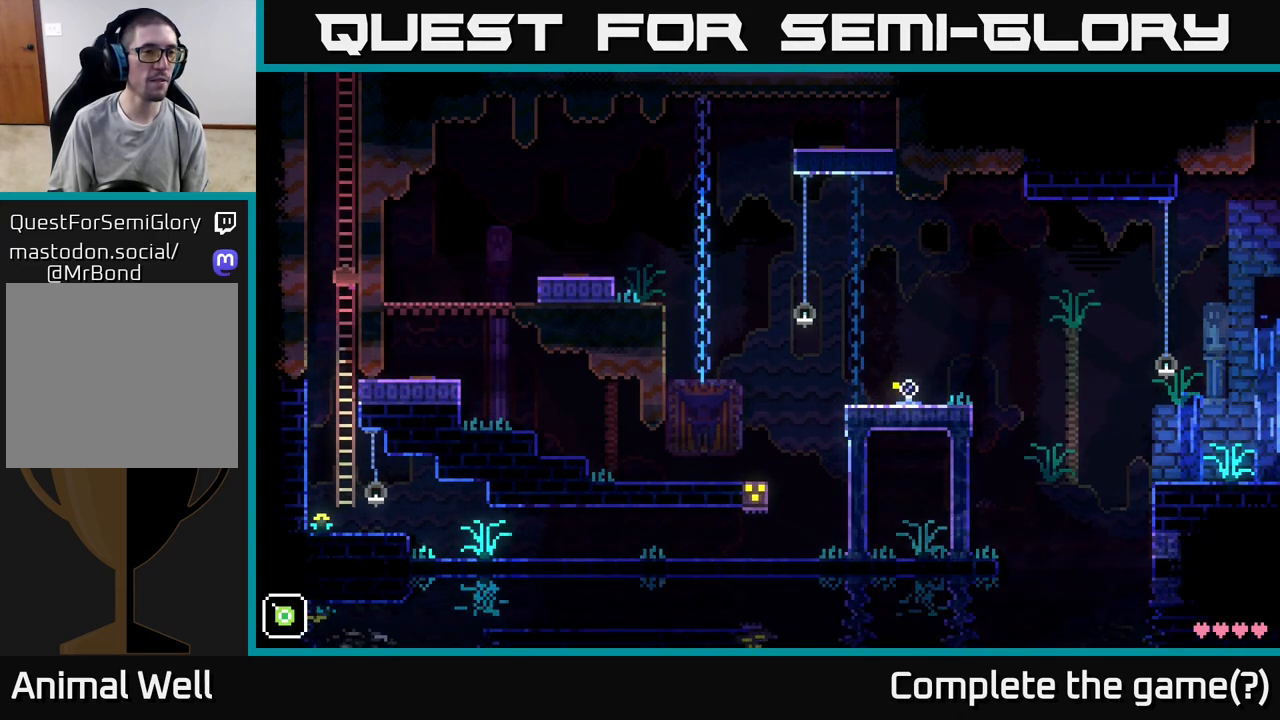
{"buttons": [], "left_stick": "up", "right_stick": "center", "events": []}
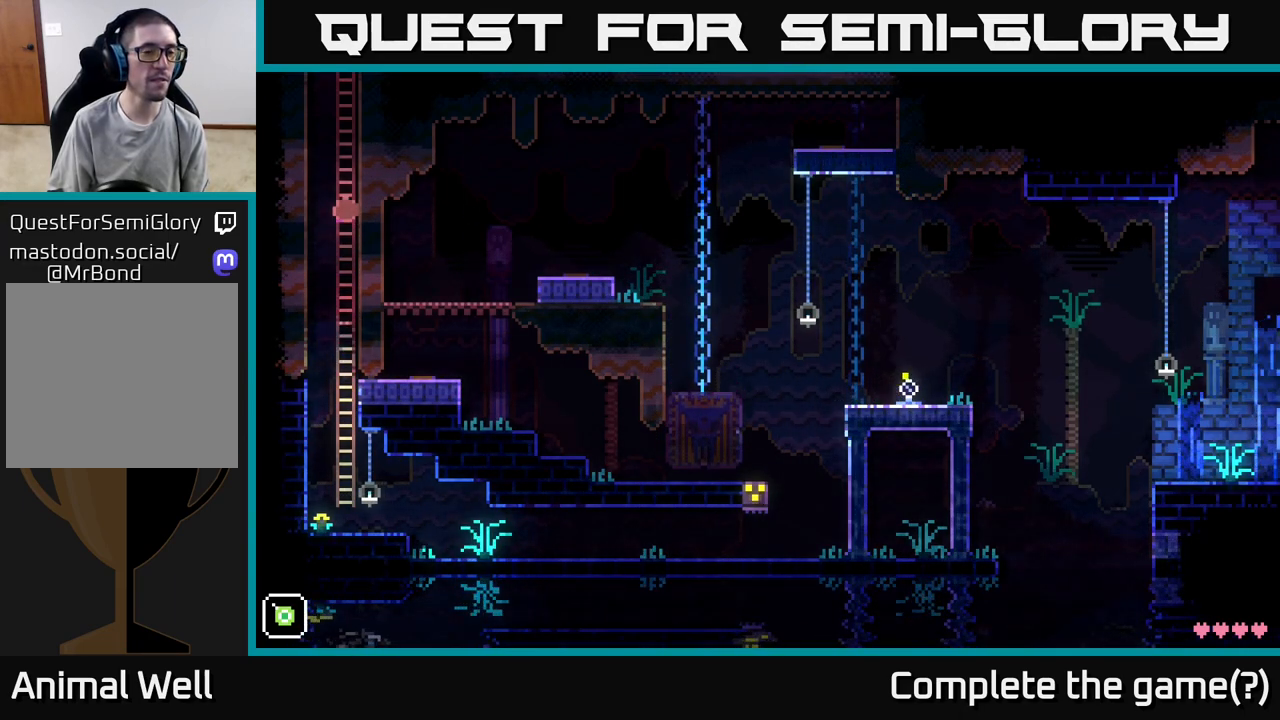
{"buttons": [], "left_stick": "up", "right_stick": "center", "events": []}
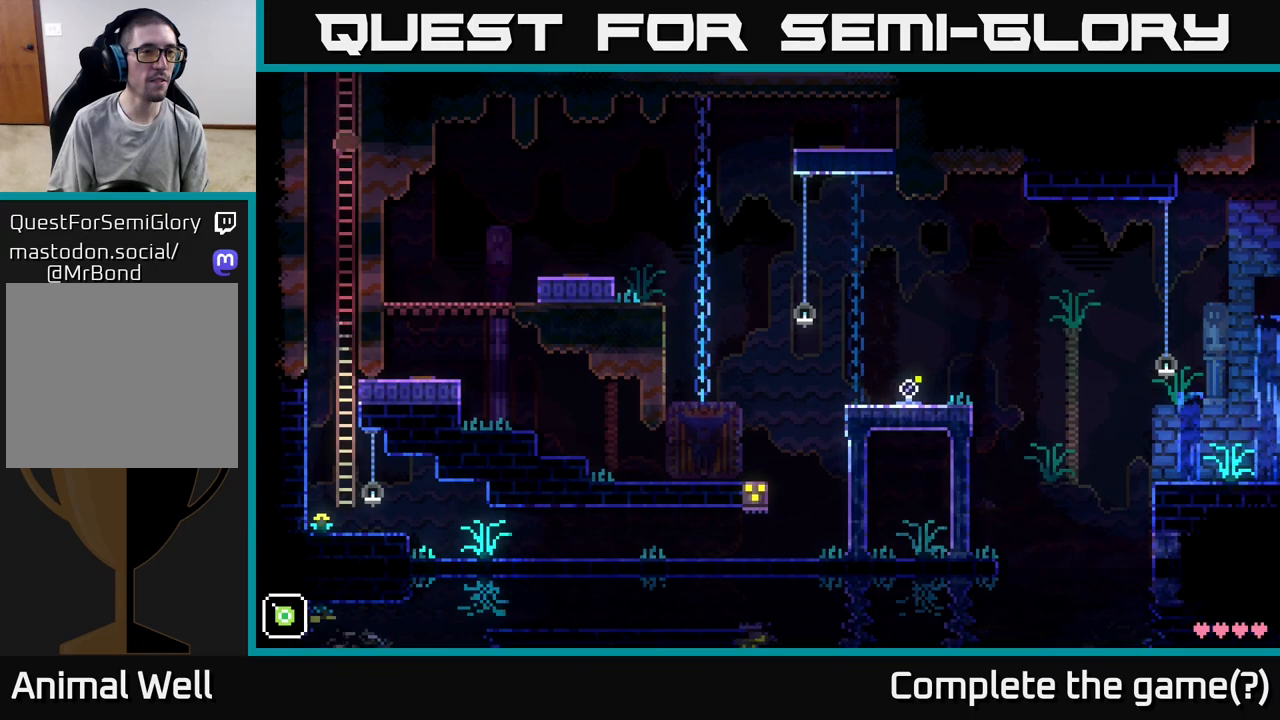
{"buttons": [], "left_stick": "up", "right_stick": "center", "events": []}
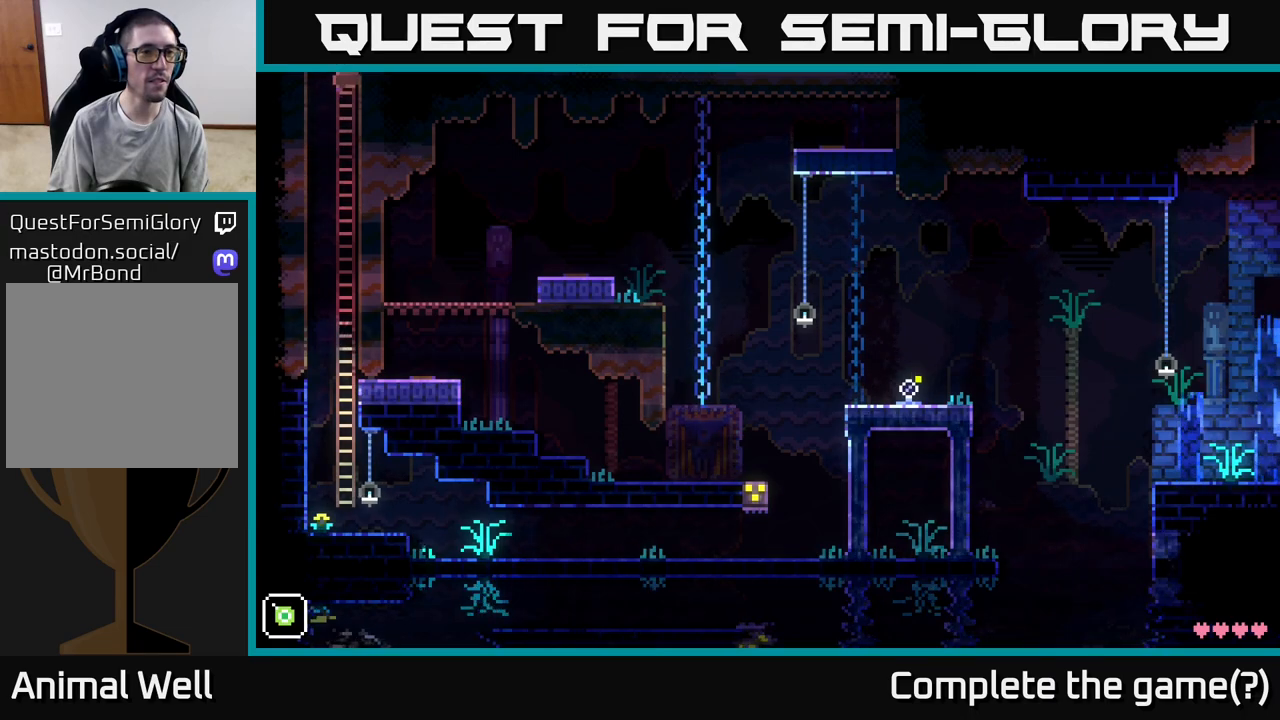
{"buttons": [], "left_stick": "up", "right_stick": "center", "events": []}
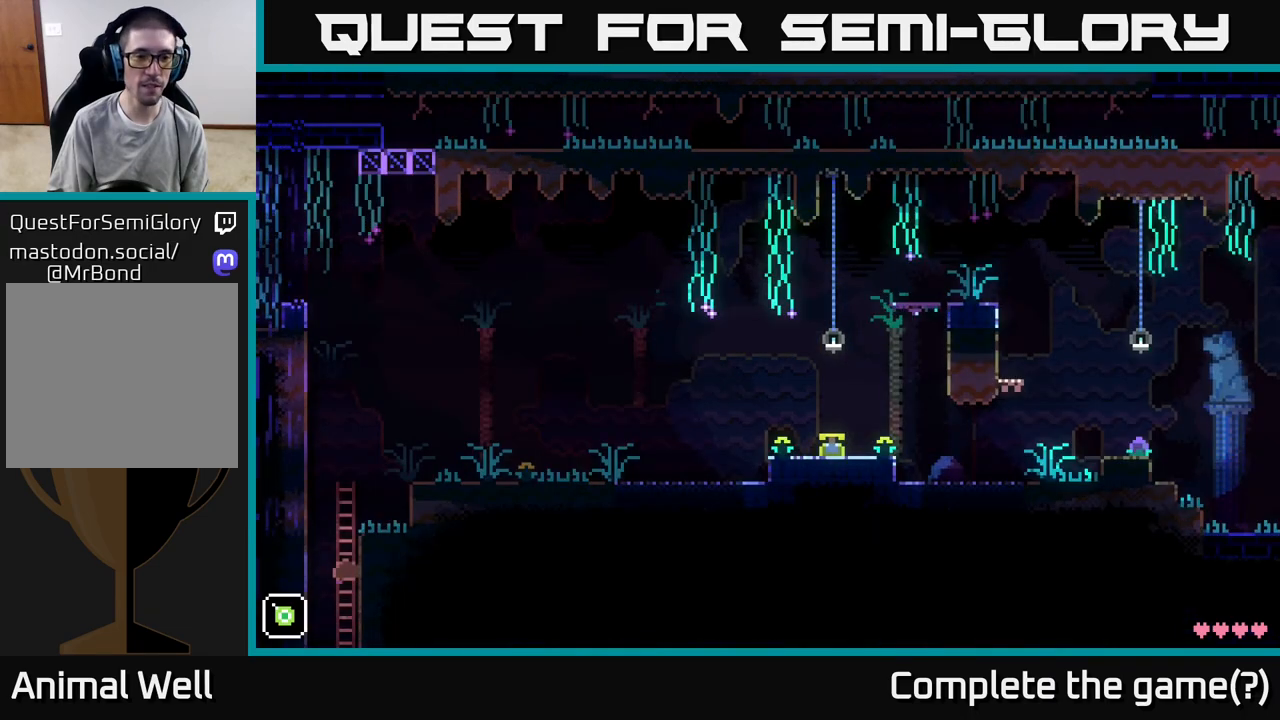
{"buttons": [], "left_stick": "up", "right_stick": "center", "events": []}
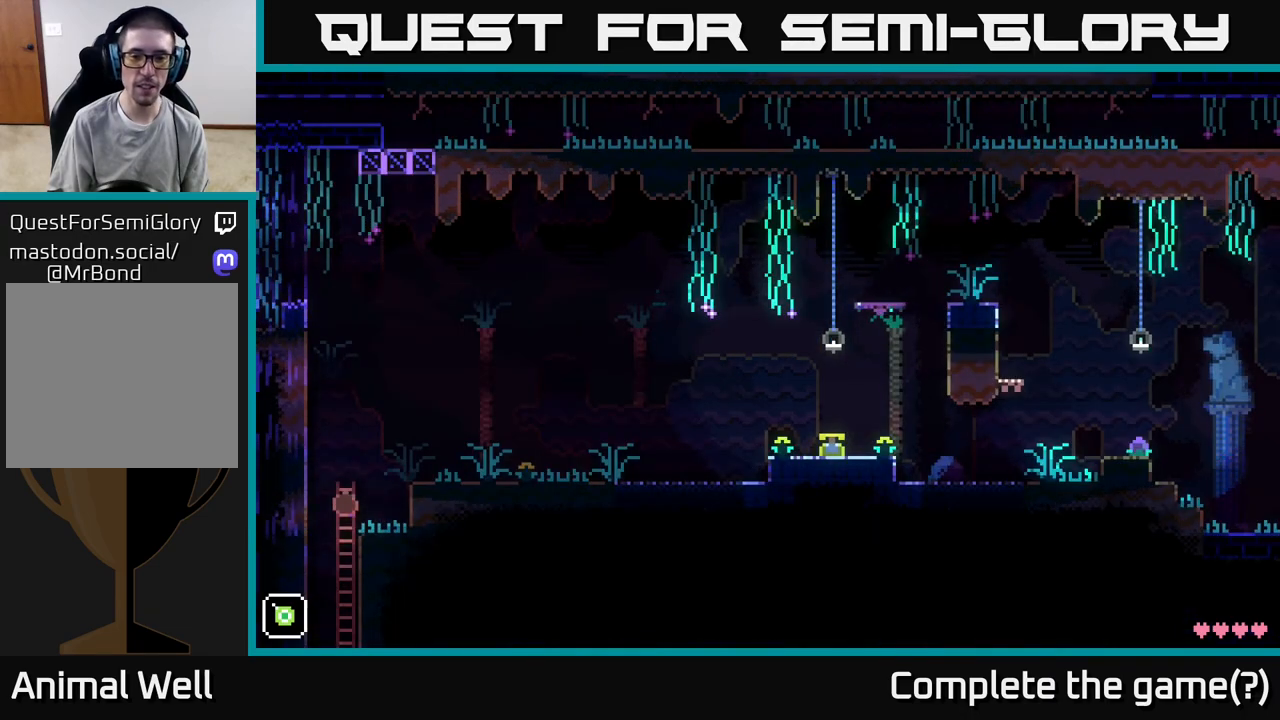
{"buttons": [], "left_stick": "right", "right_stick": "center", "events": [[83, "left_stick", "right"], [117, "A", "down"], [433, "A", "up"]]}
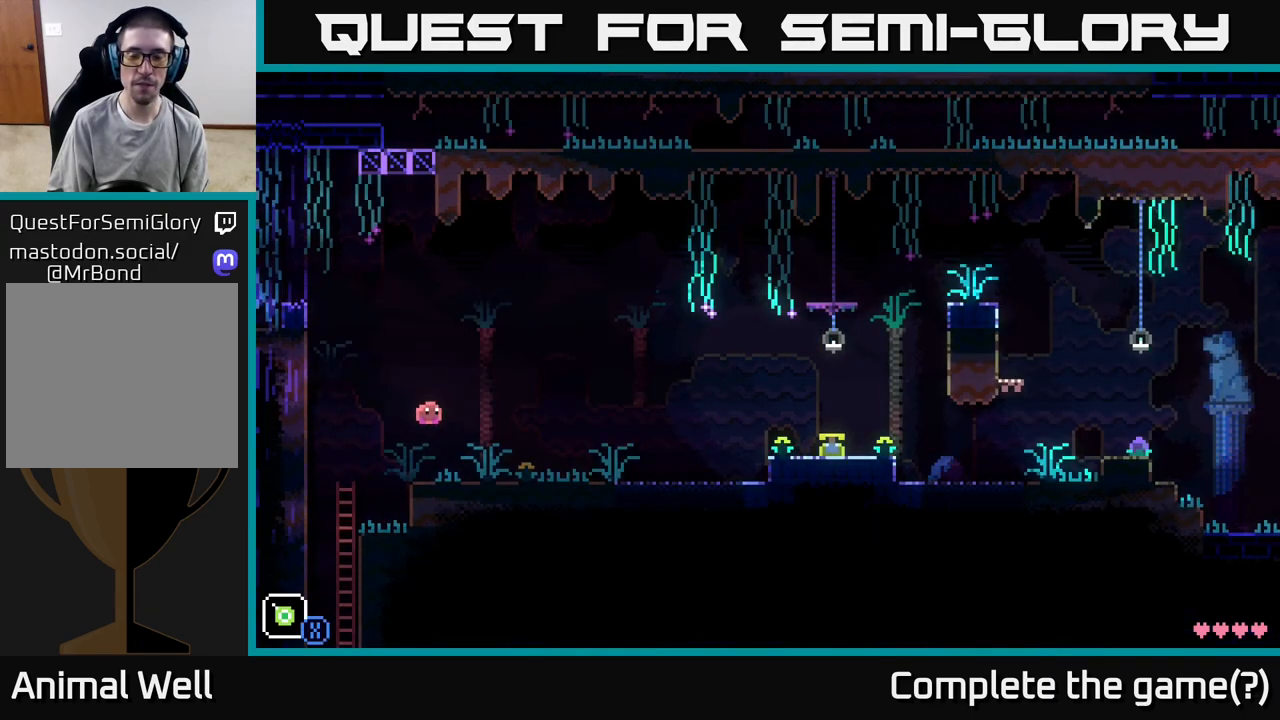
{"buttons": [], "left_stick": "right", "right_stick": "center", "events": [[317, "A", "down"], [417, "A", "up"]]}
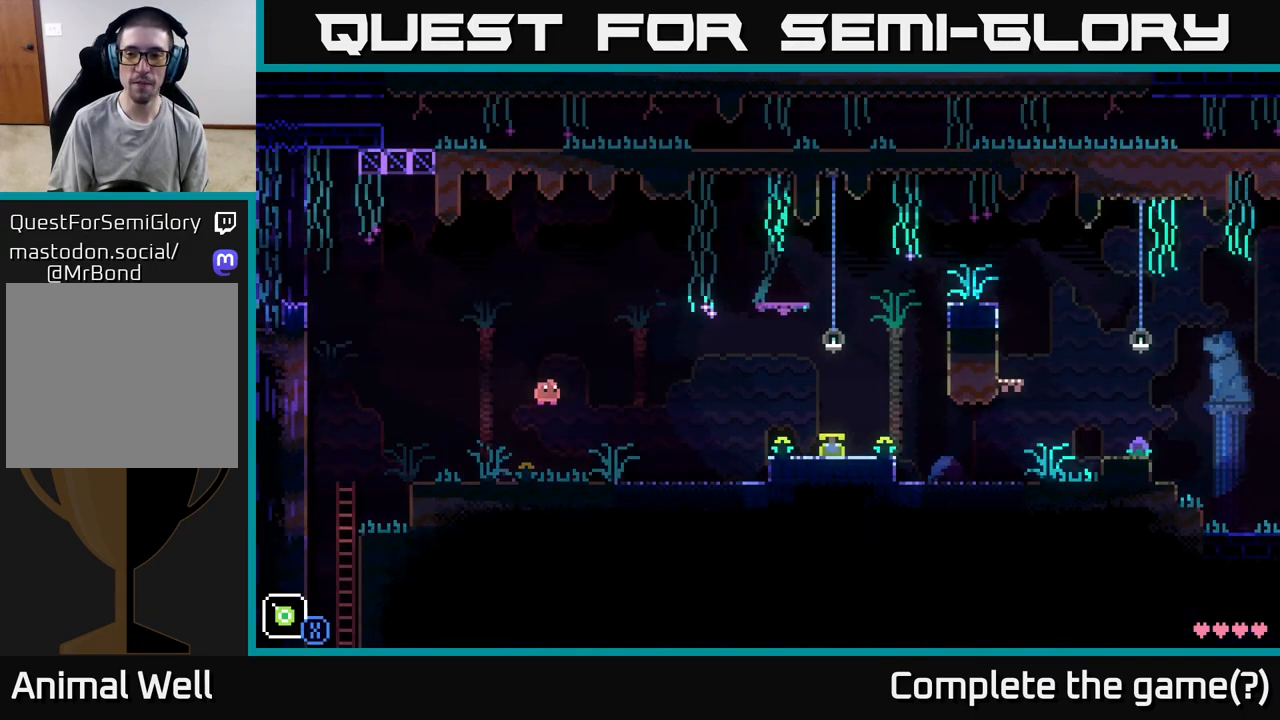
{"buttons": [], "left_stick": "right", "right_stick": "center", "events": []}
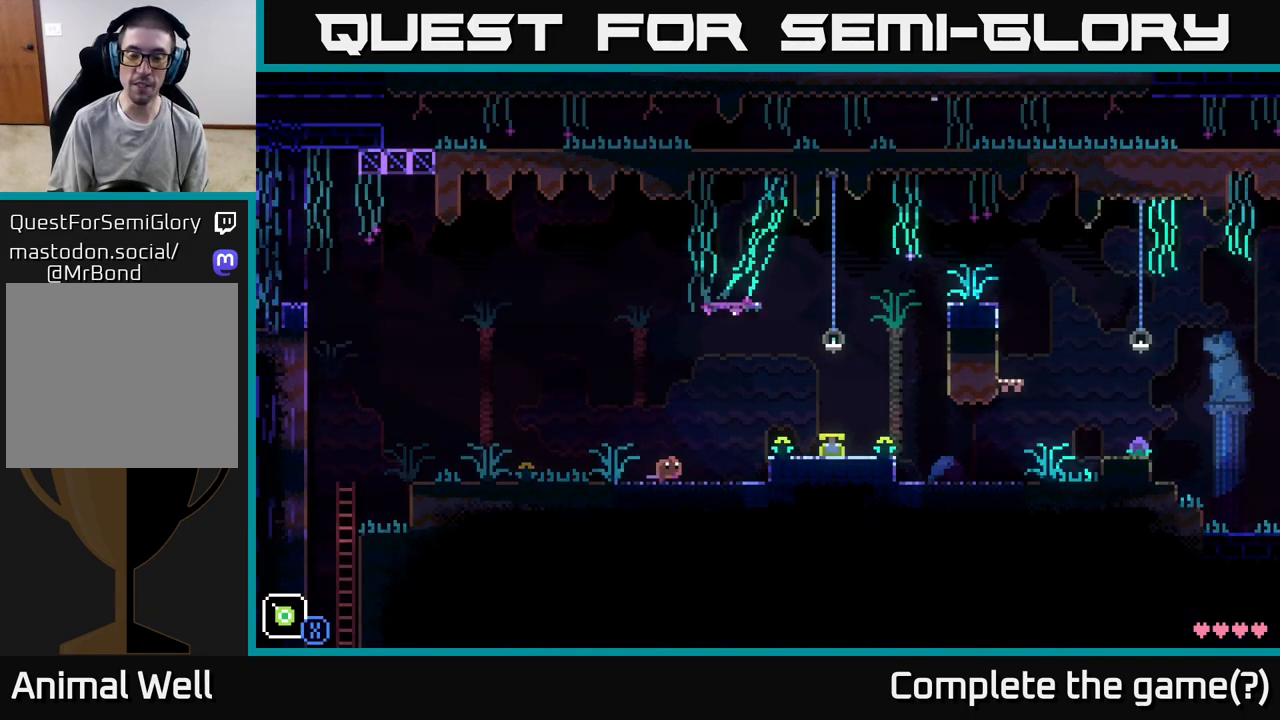
{"buttons": [], "left_stick": "right", "right_stick": "center", "events": [[117, "A", "down"], [250, "A", "up"]]}
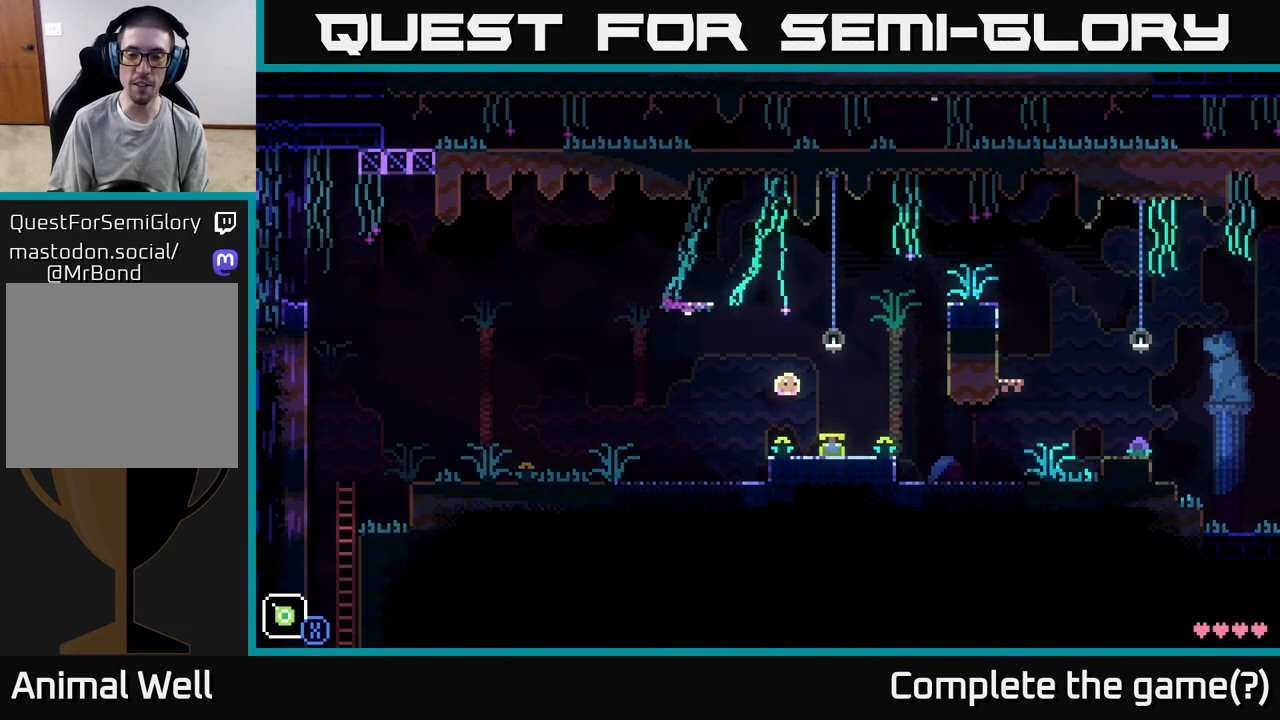
{"buttons": [], "left_stick": "center", "right_stick": "center", "events": [[100, "left_stick", "up-left"], [217, "left_stick", "center"], [367, "B", "down"], [500, "B", "up"]]}
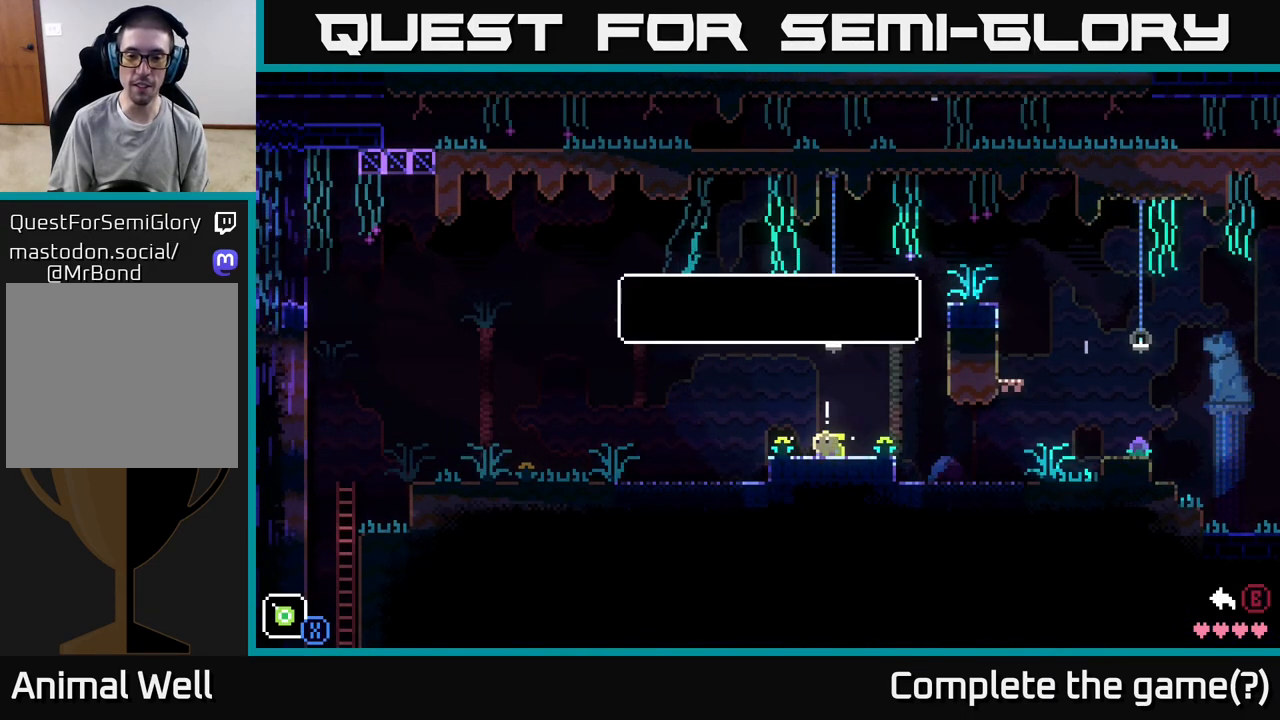
{"buttons": ["A"], "left_stick": "center", "right_stick": "center", "events": [[450, "A", "down"]]}
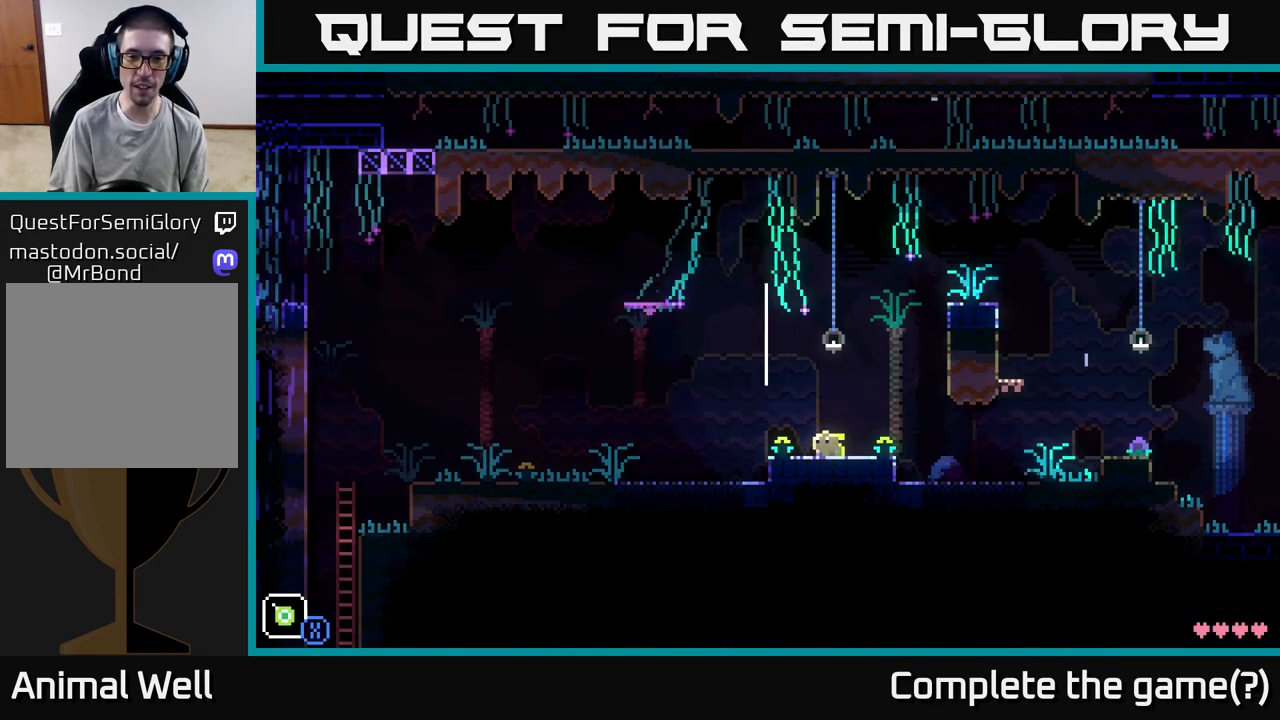
{"buttons": [], "left_stick": "center", "right_stick": "center", "events": [[83, "A", "up"]]}
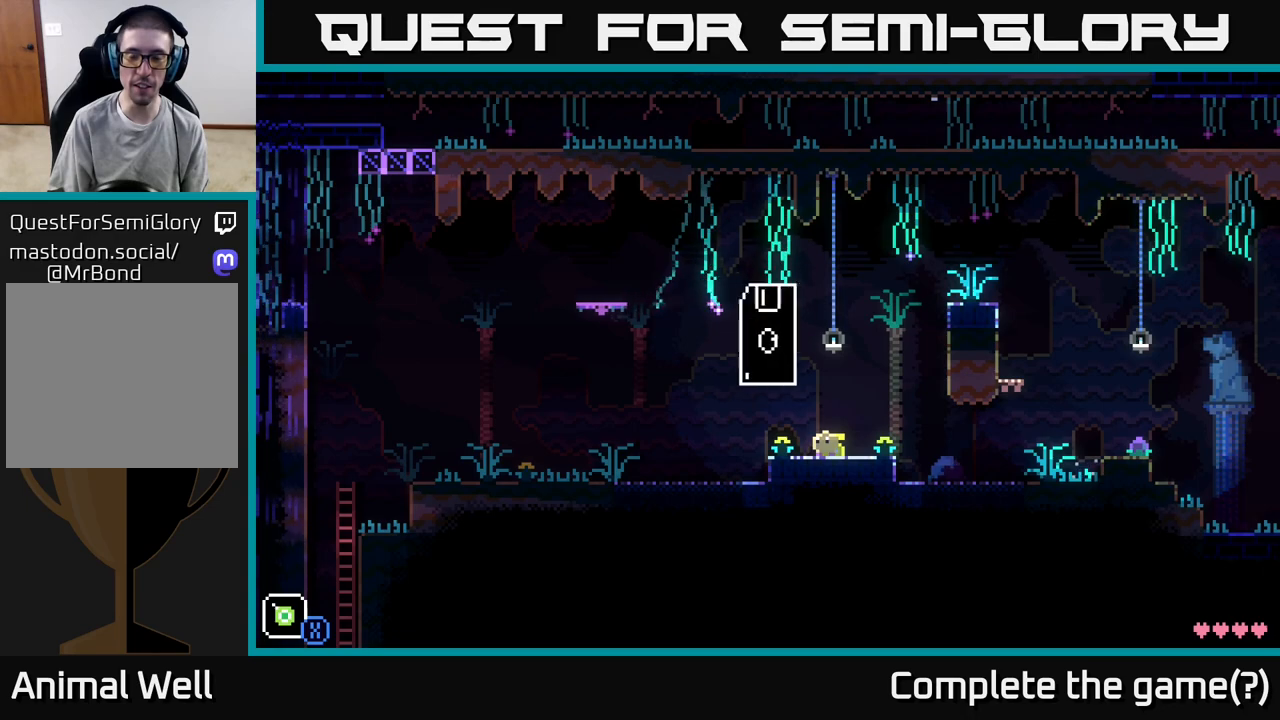
{"buttons": ["A"], "left_stick": "right", "right_stick": "center", "events": [[17, "left_stick", "right"], [433, "A", "down"]]}
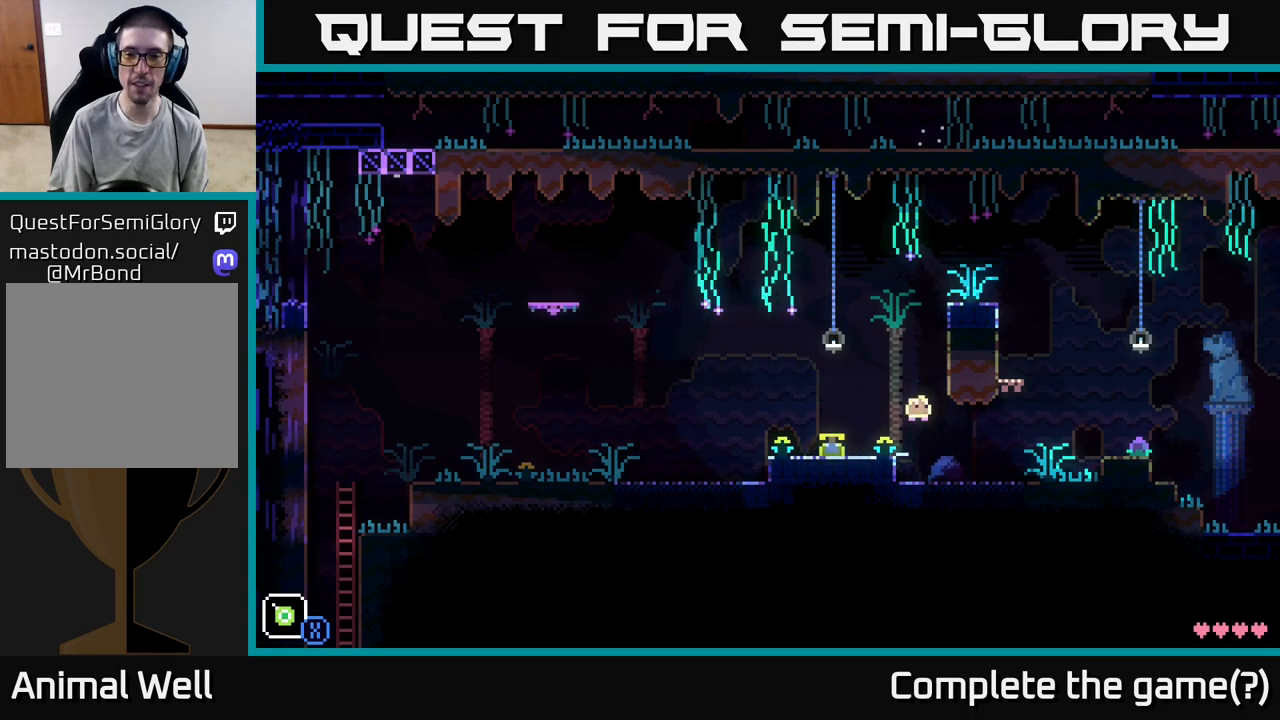
{"buttons": [], "left_stick": "right", "right_stick": "center", "events": [[333, "A", "up"]]}
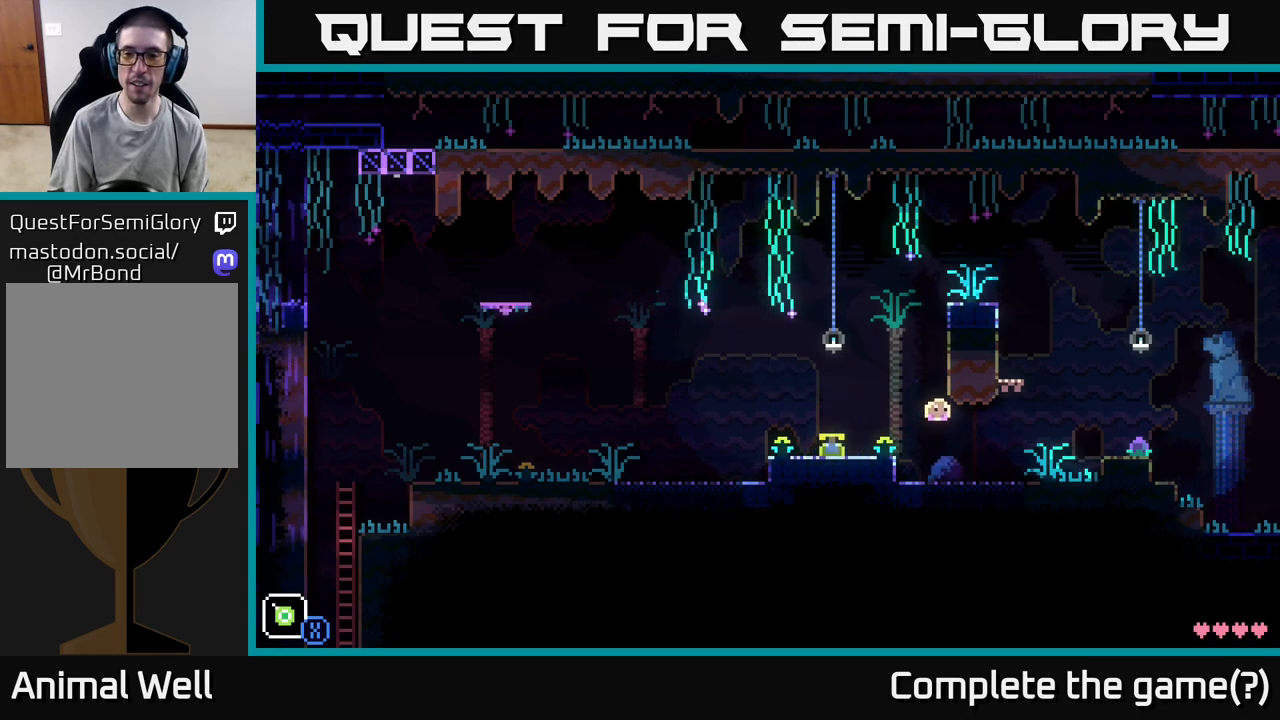
{"buttons": [], "left_stick": "right", "right_stick": "center", "events": [[300, "A", "down"], [383, "A", "up"]]}
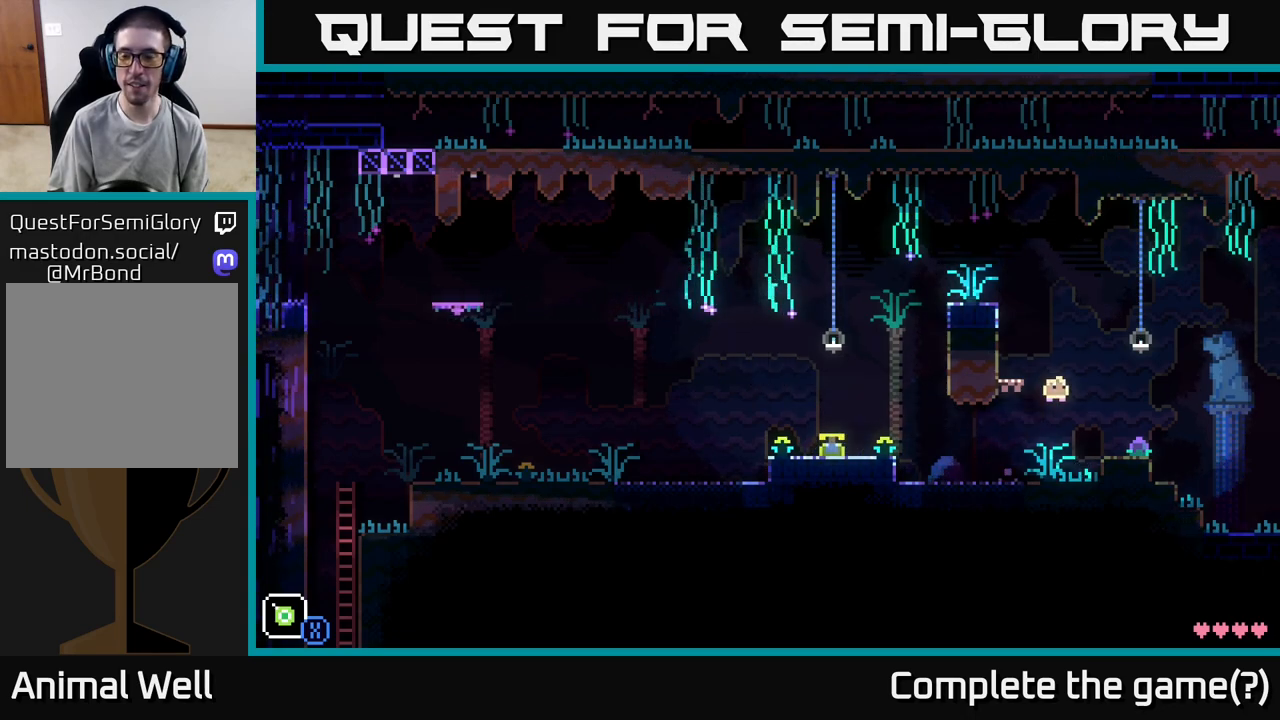
{"buttons": [], "left_stick": "center", "right_stick": "center", "events": [[250, "left_stick", "center"]]}
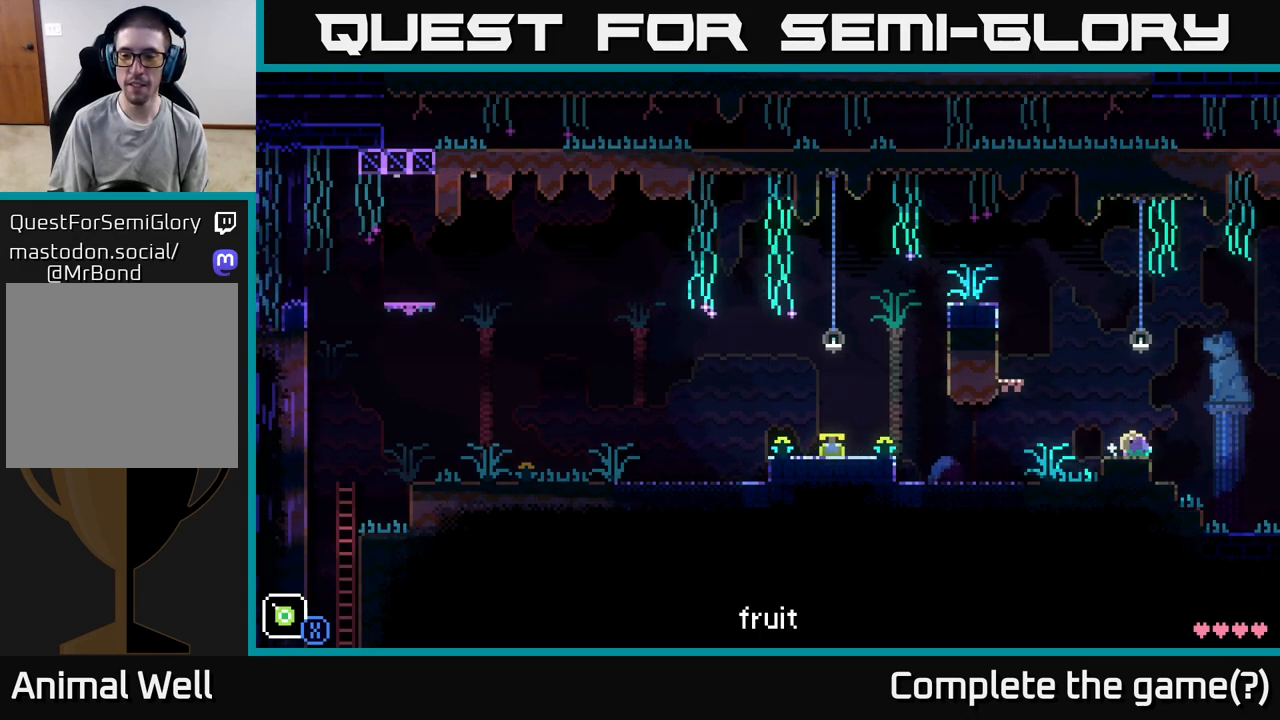
{"buttons": [], "left_stick": "center", "right_stick": "center", "events": [[333, "B", "down"], [467, "B", "up"]]}
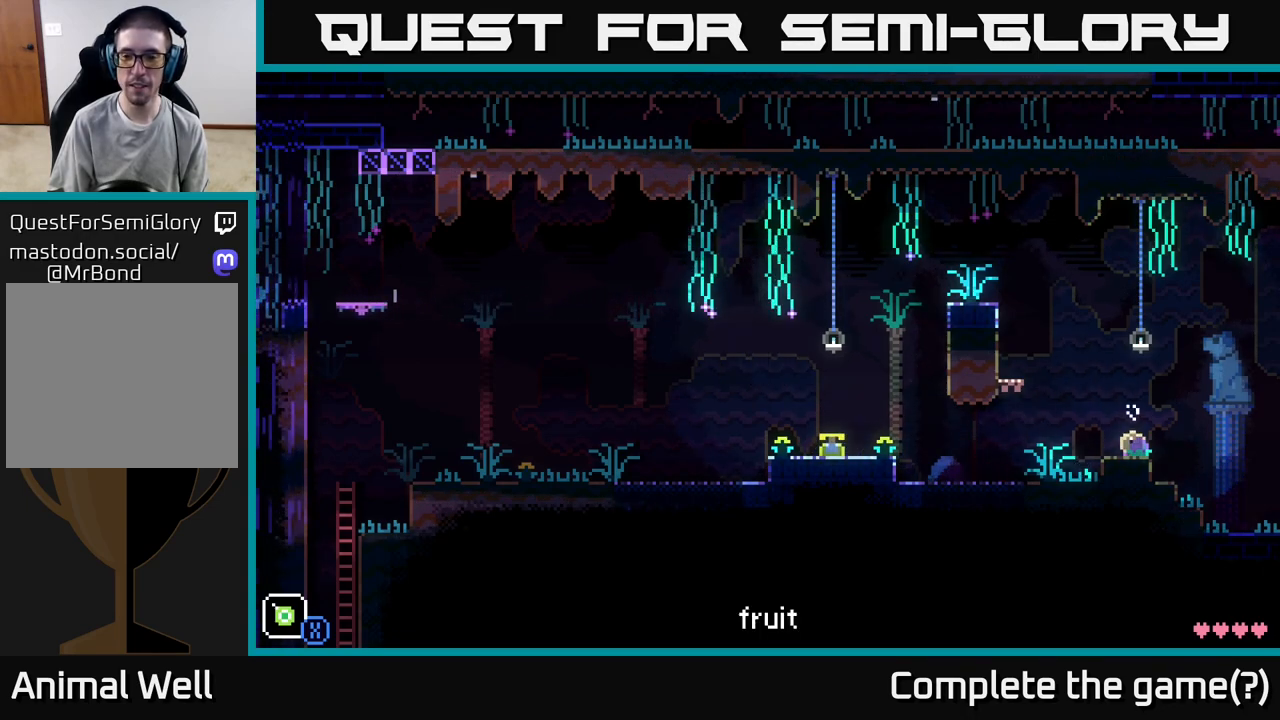
{"buttons": ["A"], "left_stick": "left", "right_stick": "center", "events": [[117, "left_stick", "left"], [300, "A", "down"]]}
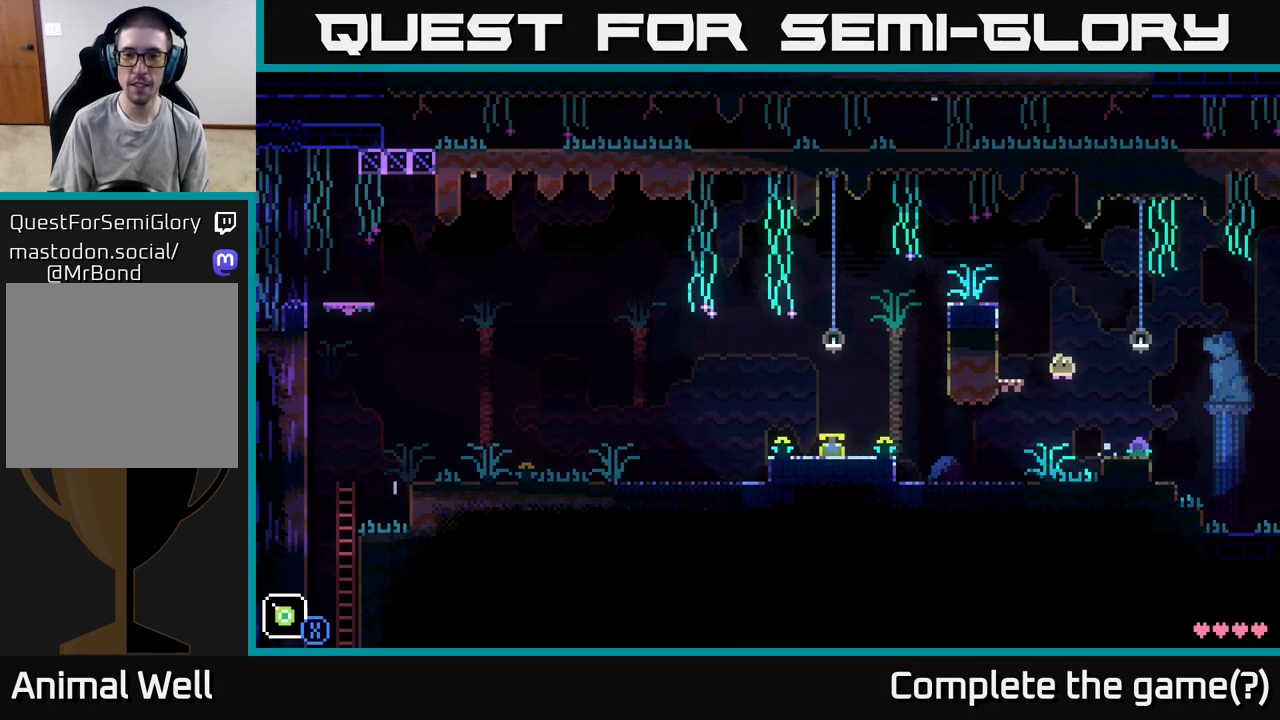
{"buttons": ["A"], "left_stick": "left", "right_stick": "center", "events": [[83, "A", "up"], [350, "A", "down"], [383, "left_stick", "center"], [500, "left_stick", "left"]]}